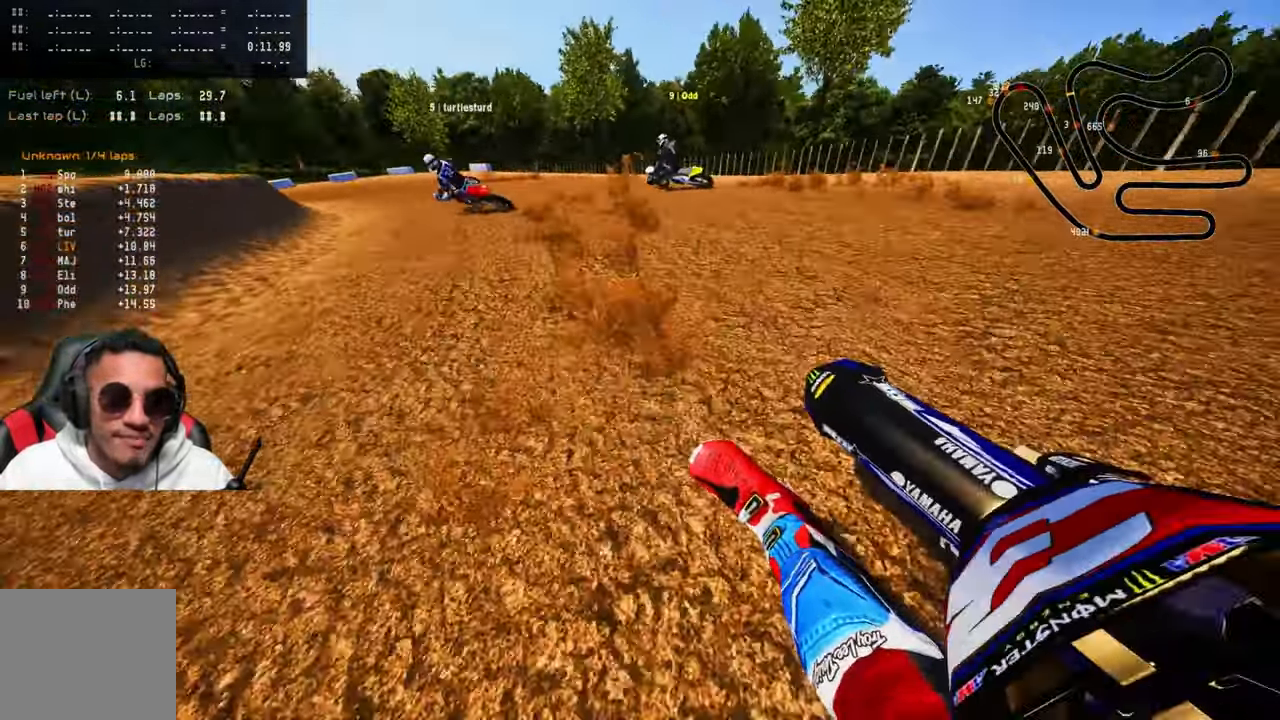
Gameplay with a controller (PlayStation layout); each line is a JSON object with the inputs held at the frame after it. "events" lists button and stick changes between this image and that frame as [ms after this image, input, new state], when the widget could be followed in between.
{"buttons": ["R2"], "left_stick": "up-left", "right_stick": "up", "events": [[17, "R2", "up"], [84, "R2", "down"], [217, "R2", "up"], [267, "R2", "down"], [384, "R2", "up"], [467, "R2", "down"]]}
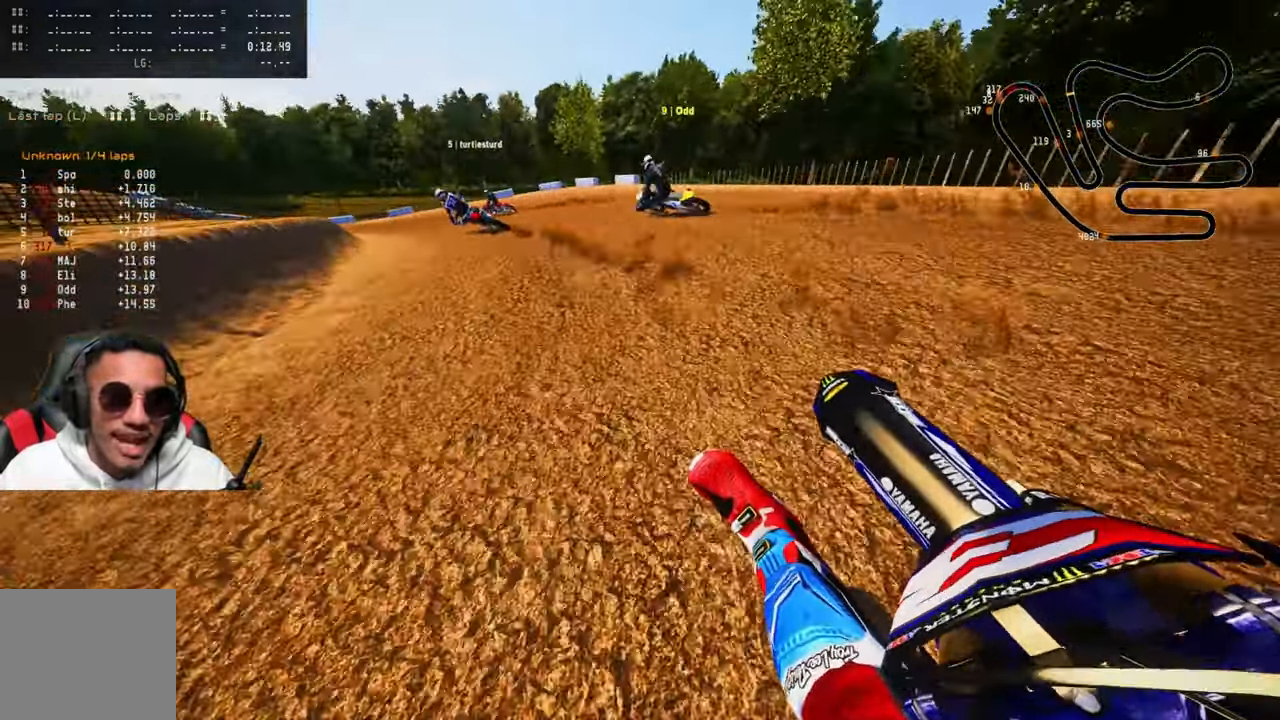
{"buttons": [], "left_stick": "up-left", "right_stick": "up", "events": [[50, "R2", "up"], [167, "R2", "down"], [234, "R2", "up"], [300, "R2", "down"], [417, "R2", "up"]]}
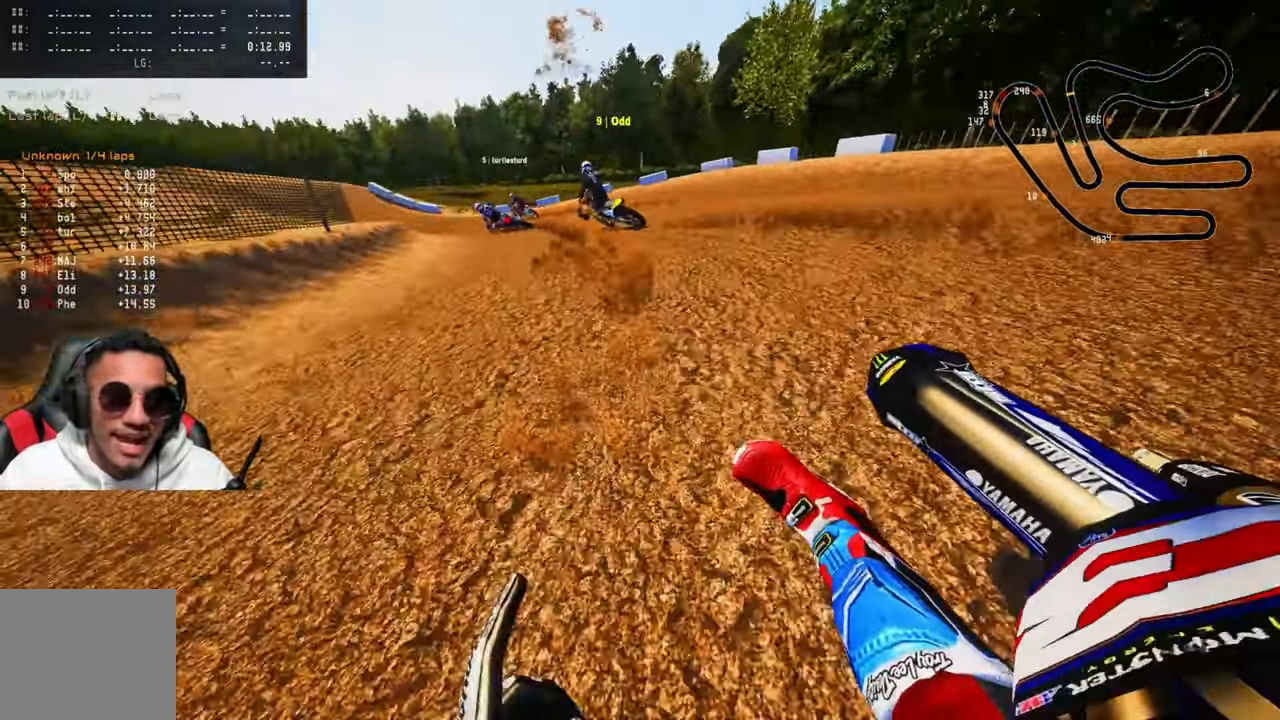
{"buttons": ["R2"], "left_stick": "up-left", "right_stick": "up", "events": [[150, "R2", "down"], [283, "R2", "up"], [333, "R2", "down"], [450, "R2", "up"], [483, "R2", "down"]]}
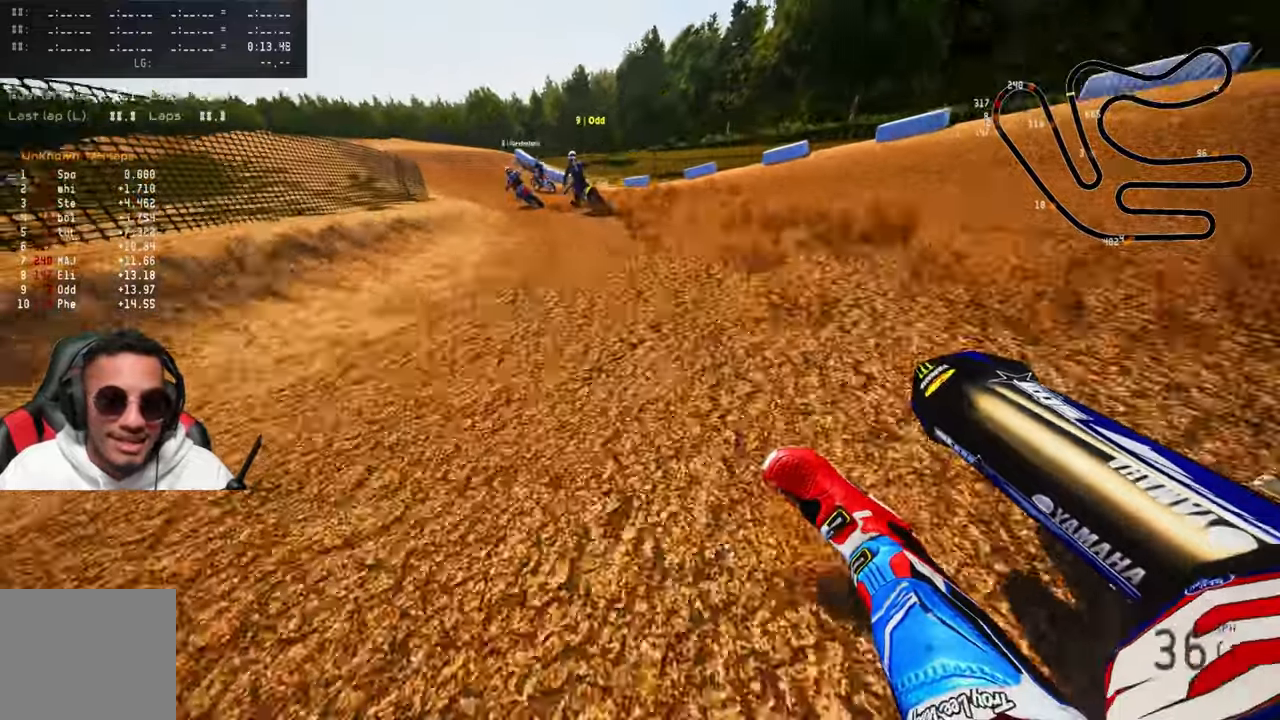
{"buttons": ["R2"], "left_stick": "up", "right_stick": "center", "events": [[350, "right_stick", "center"], [416, "left_stick", "up"]]}
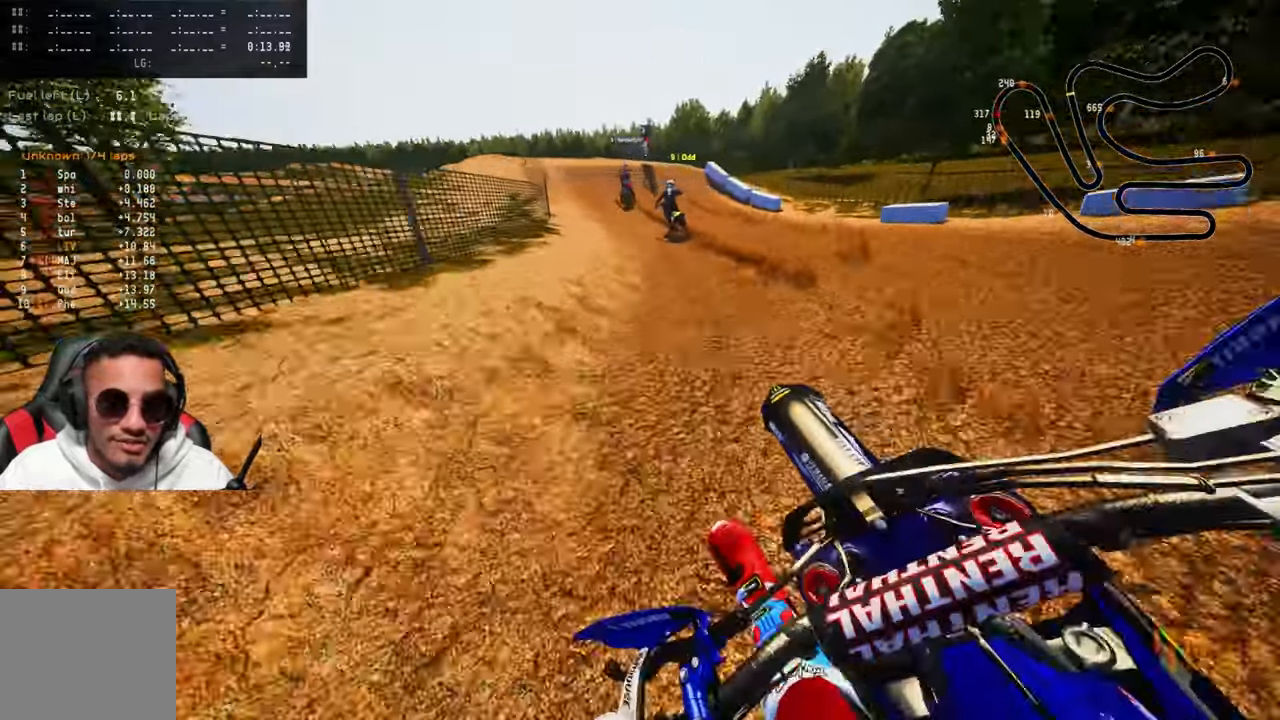
{"buttons": ["R2"], "left_stick": "up", "right_stick": "center", "events": [[50, "R3", "down"], [200, "R3", "up"]]}
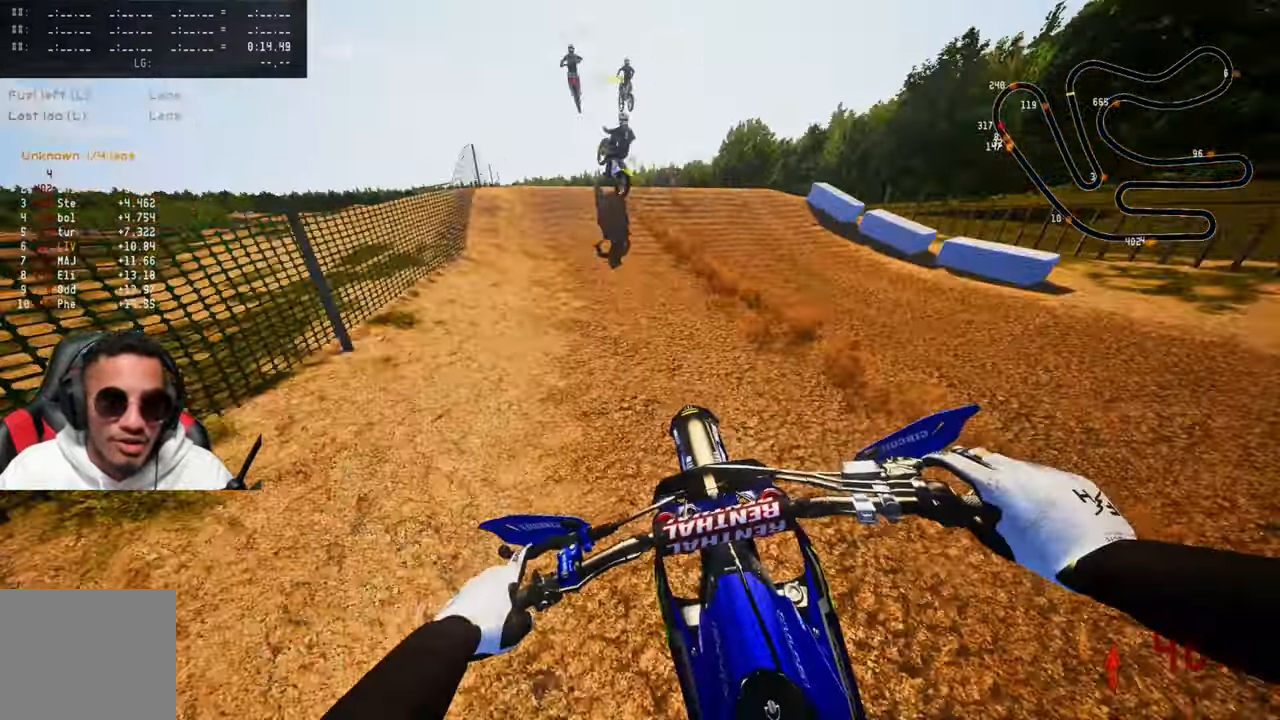
{"buttons": [], "left_stick": "up", "right_stick": "up", "events": [[133, "R2", "up"], [333, "R3", "down"], [416, "R3", "up"], [416, "right_stick", "up"]]}
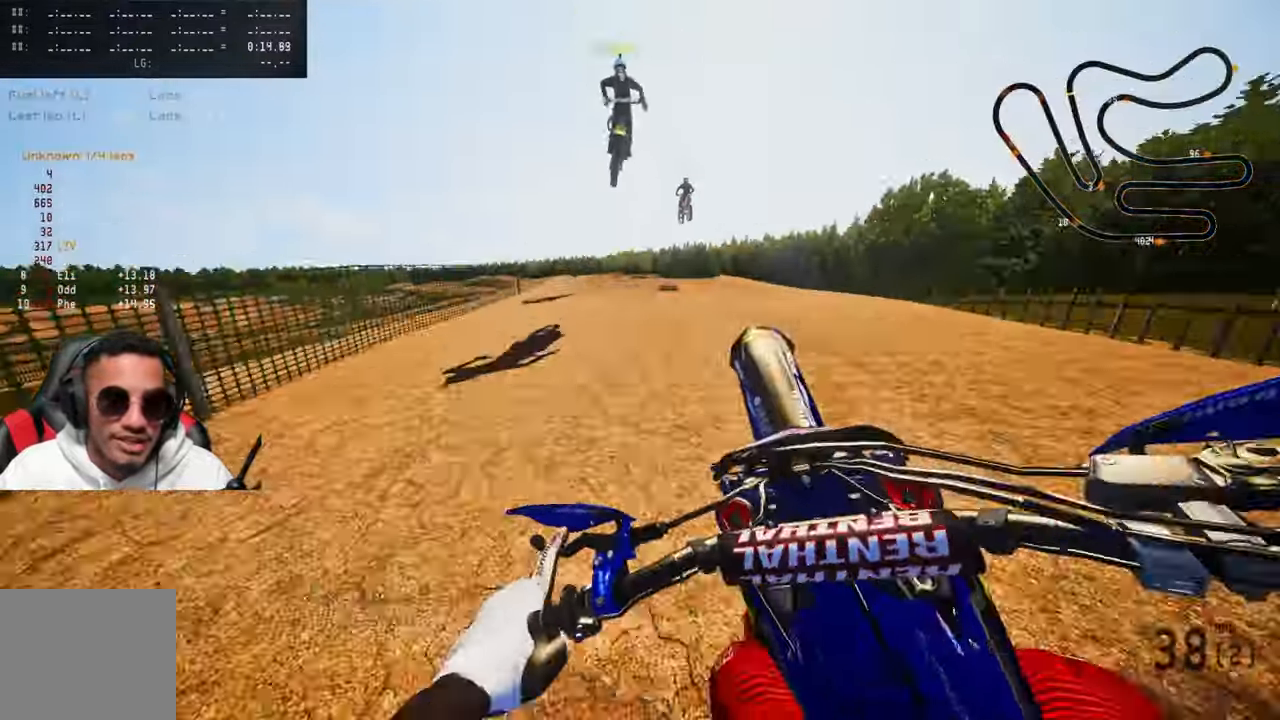
{"buttons": ["R2"], "left_stick": "up-right", "right_stick": "center", "events": [[33, "right_stick", "center"], [133, "left_stick", "up-right"], [166, "R2", "down"], [200, "CROSS", "down"], [200, "R3", "down"], [333, "R3", "up"], [366, "CROSS", "up"]]}
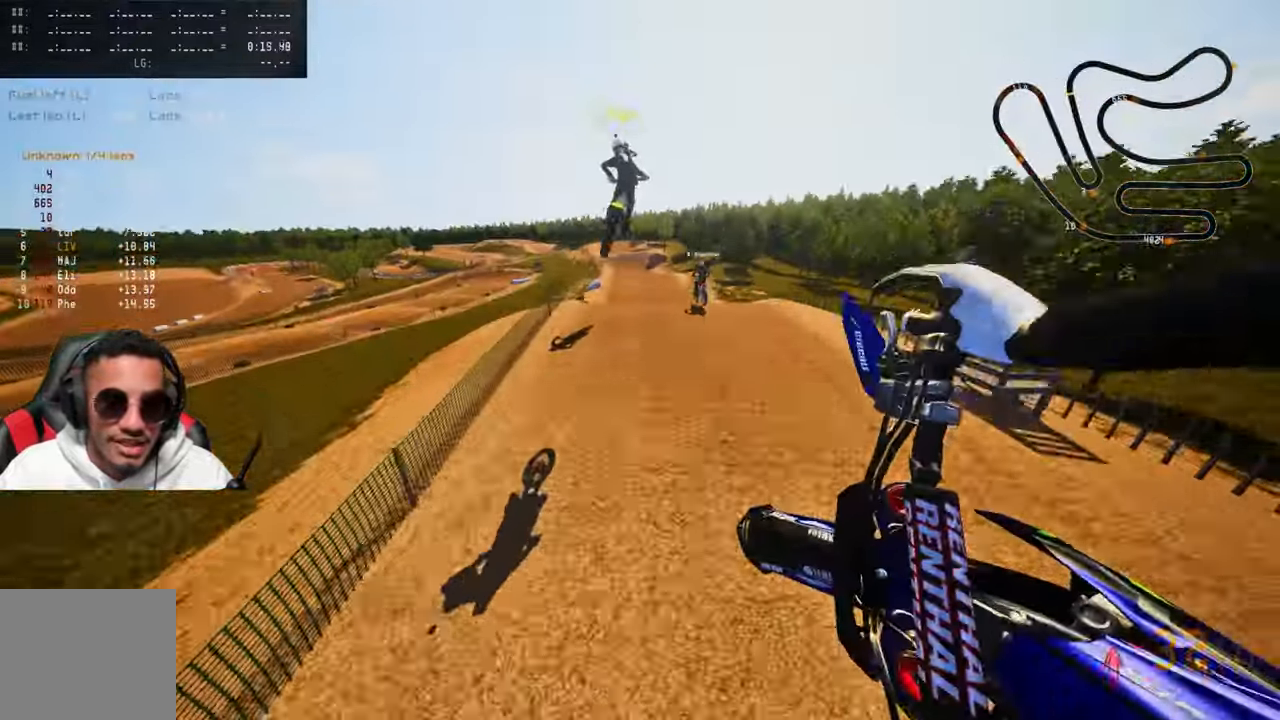
{"buttons": ["R2"], "left_stick": "up-right", "right_stick": "up", "events": [[16, "right_stick", "up"]]}
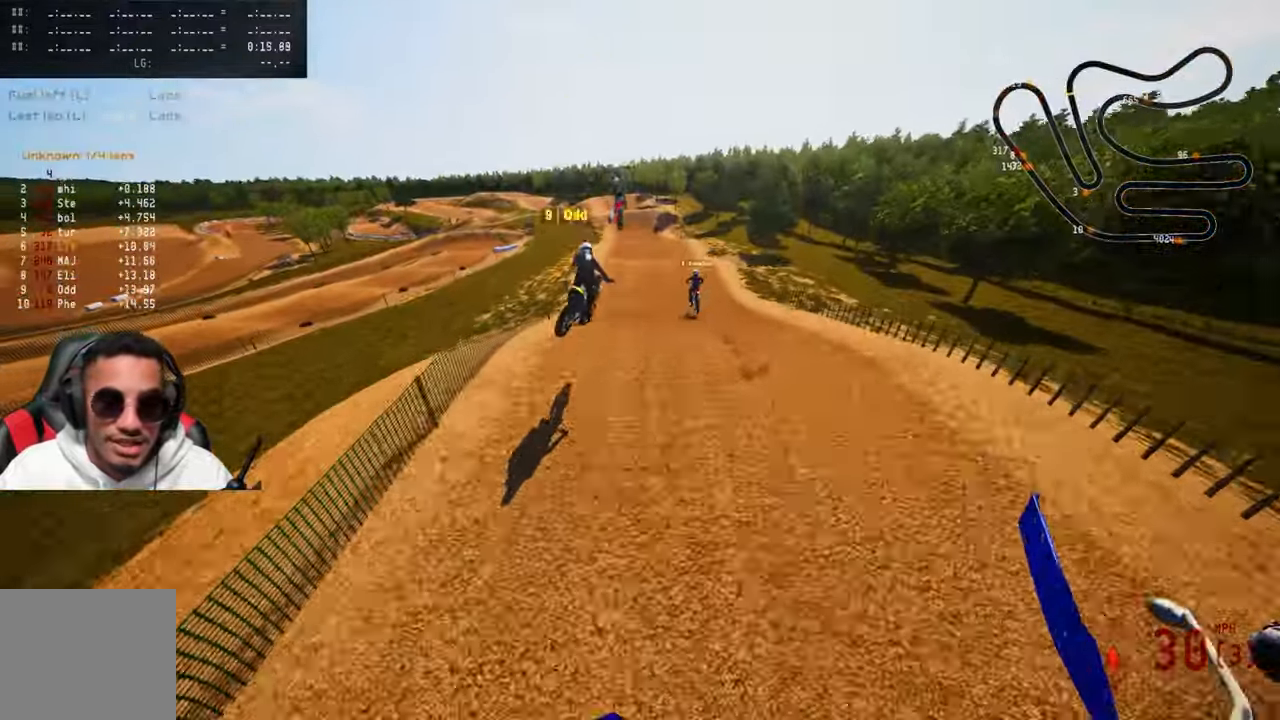
{"buttons": ["R2"], "left_stick": "up", "right_stick": "up", "events": [[100, "left_stick", "up"]]}
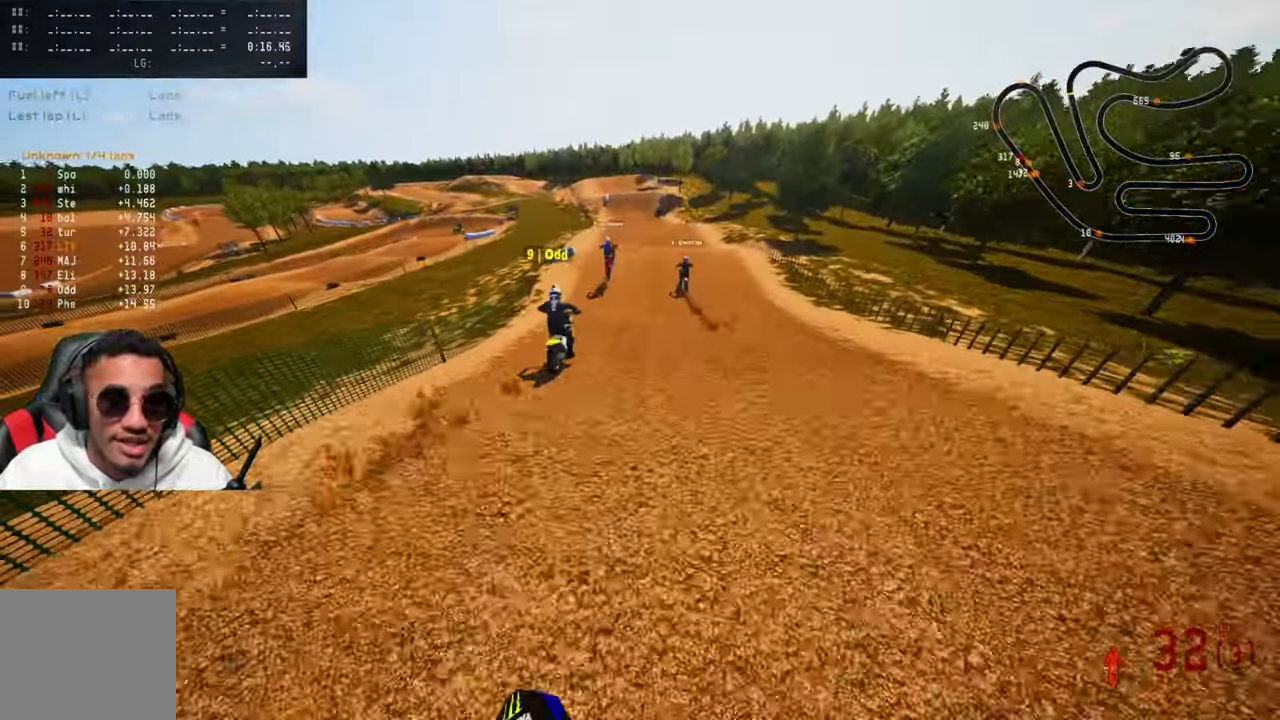
{"buttons": ["R2"], "left_stick": "up", "right_stick": "center", "events": [[150, "R3", "down"], [250, "R3", "up"], [250, "right_stick", "center"]]}
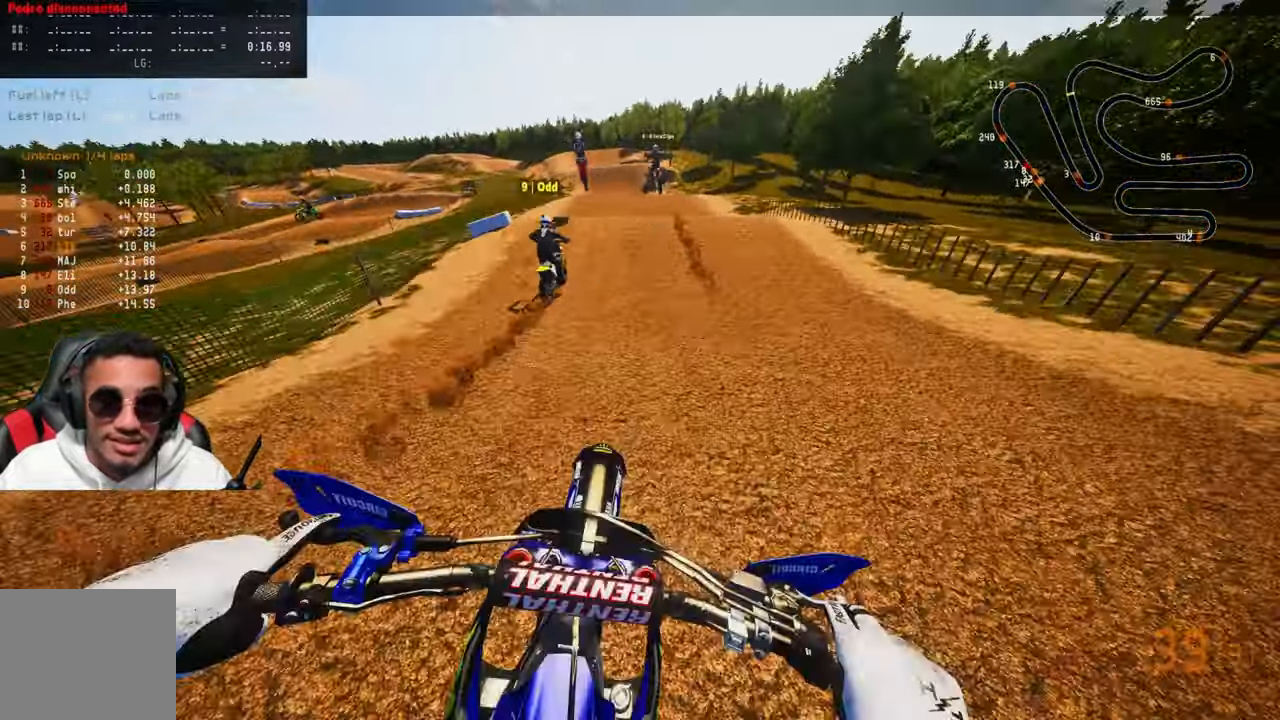
{"buttons": ["R2", "R3"], "left_stick": "up", "right_stick": "up", "events": [[216, "R3", "down"], [383, "R3", "up"], [383, "right_stick", "up"], [450, "R3", "down"]]}
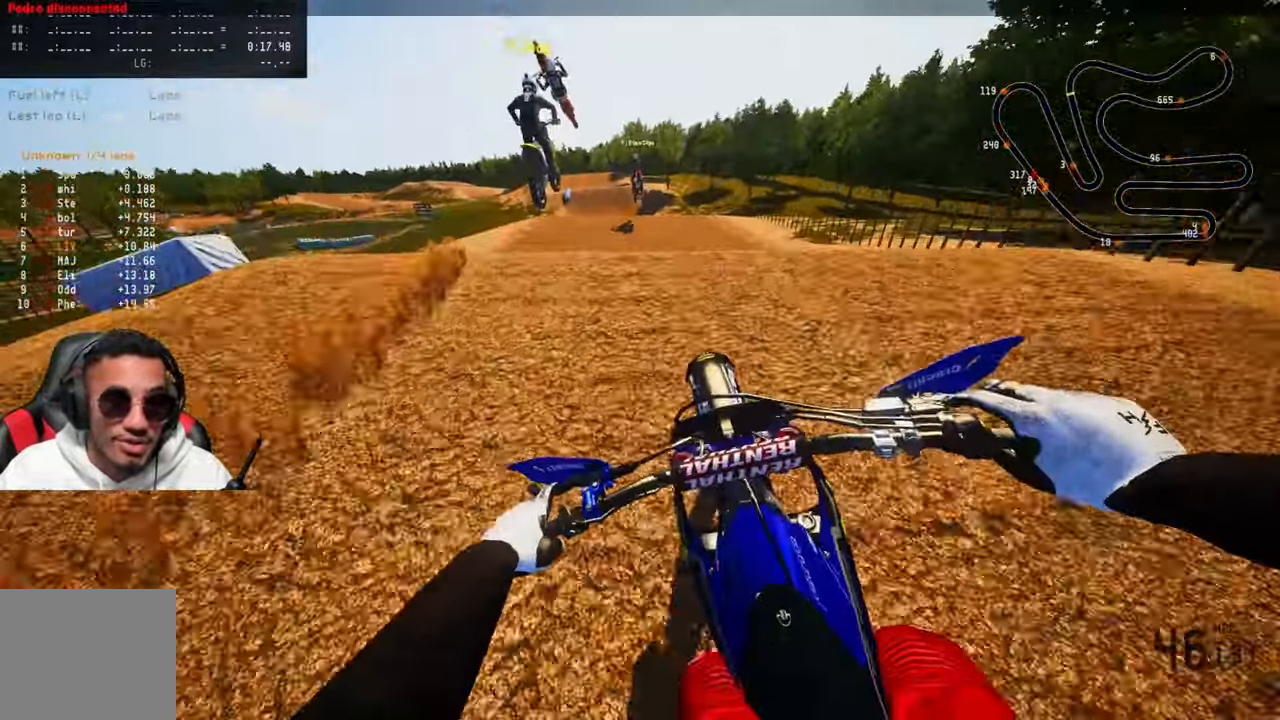
{"buttons": ["R2"], "left_stick": "up-right", "right_stick": "center", "events": [[100, "R2", "up"], [100, "R3", "up"], [100, "right_stick", "center"], [183, "left_stick", "up-right"], [283, "R2", "down"], [366, "R3", "down"], [466, "R3", "up"]]}
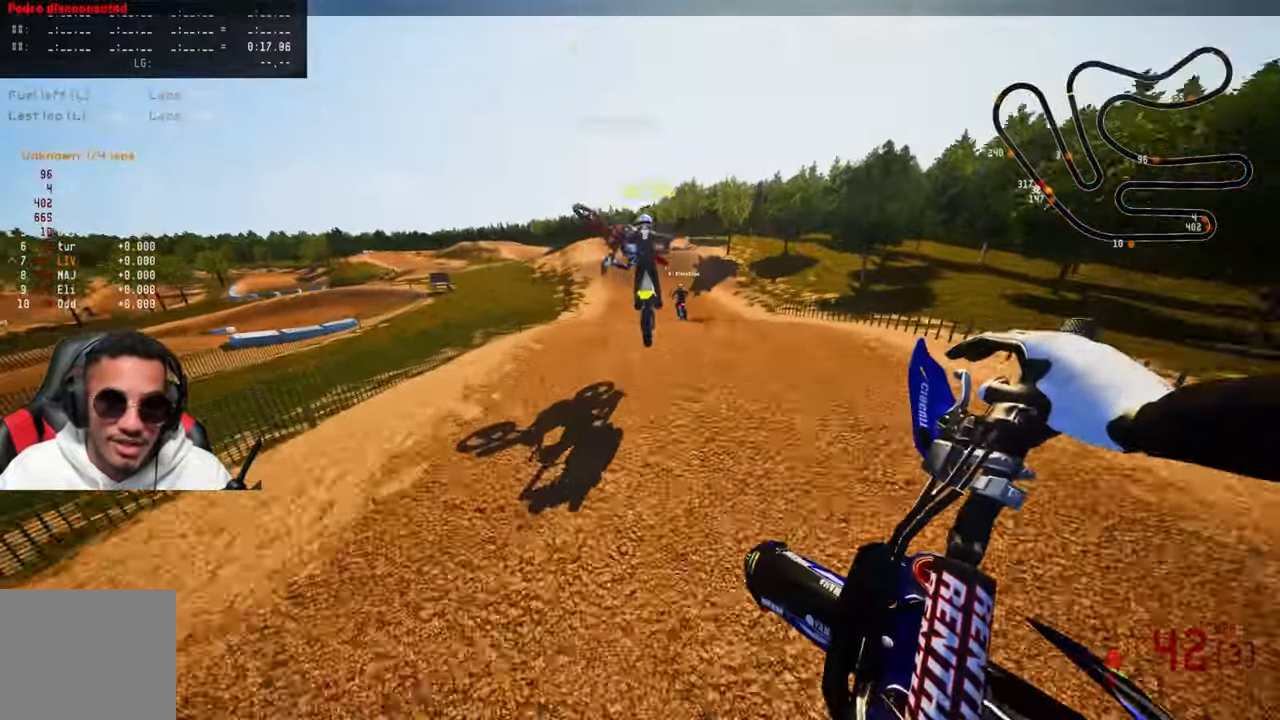
{"buttons": ["R2"], "left_stick": "up", "right_stick": "up", "events": [[166, "right_stick", "up"], [500, "left_stick", "up"]]}
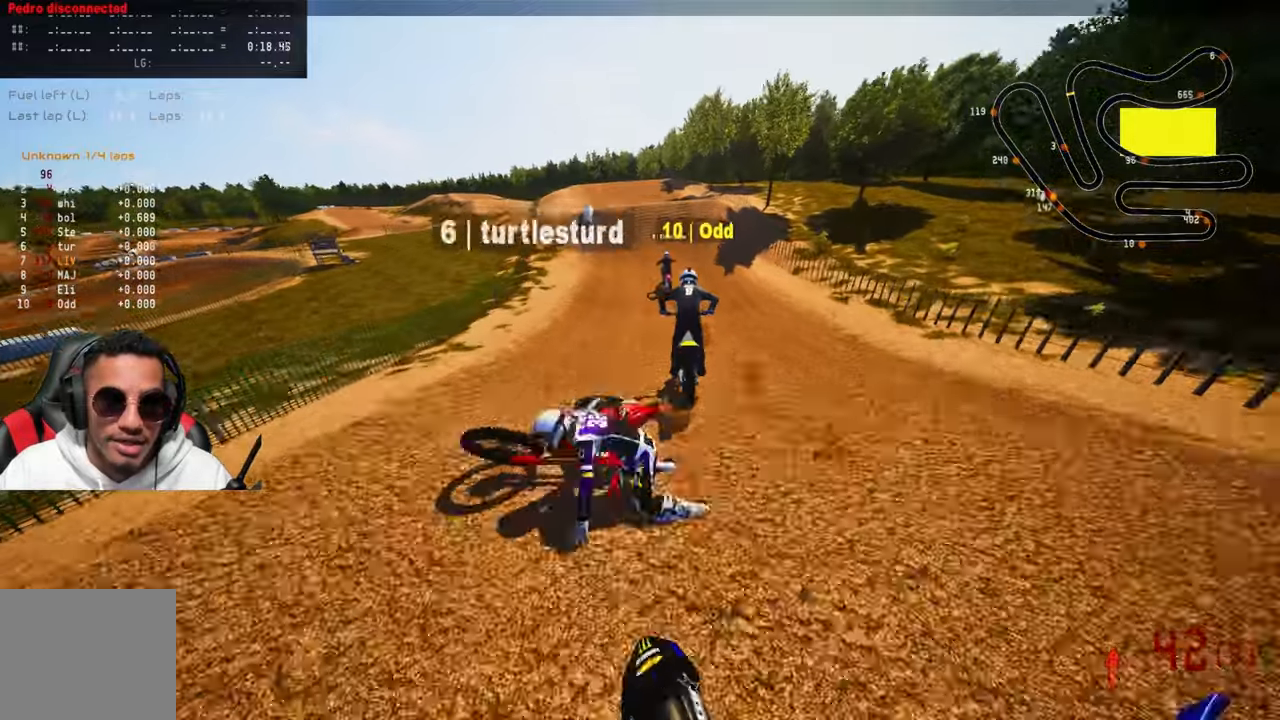
{"buttons": ["R2"], "left_stick": "up", "right_stick": "up", "events": [[300, "R2", "up"], [417, "R2", "down"]]}
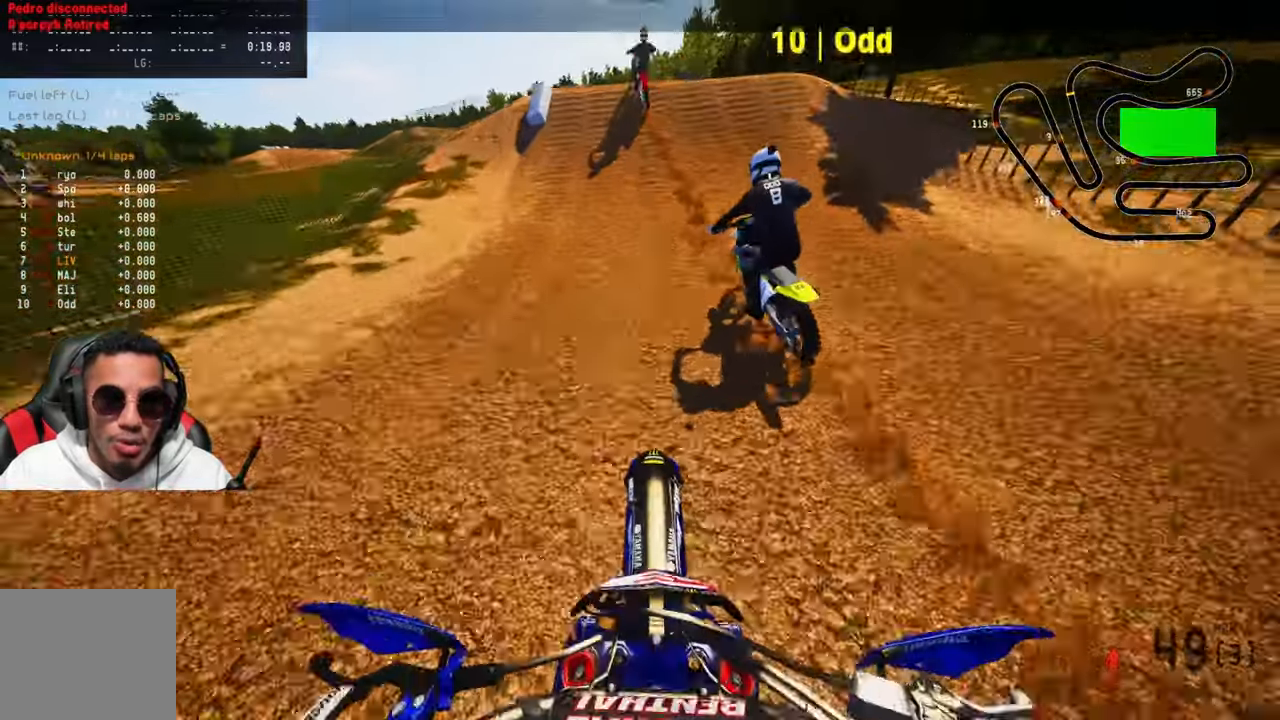
{"buttons": [], "left_stick": "up", "right_stick": "up", "events": [[17, "R2", "up"], [83, "R2", "down"], [250, "R2", "up"]]}
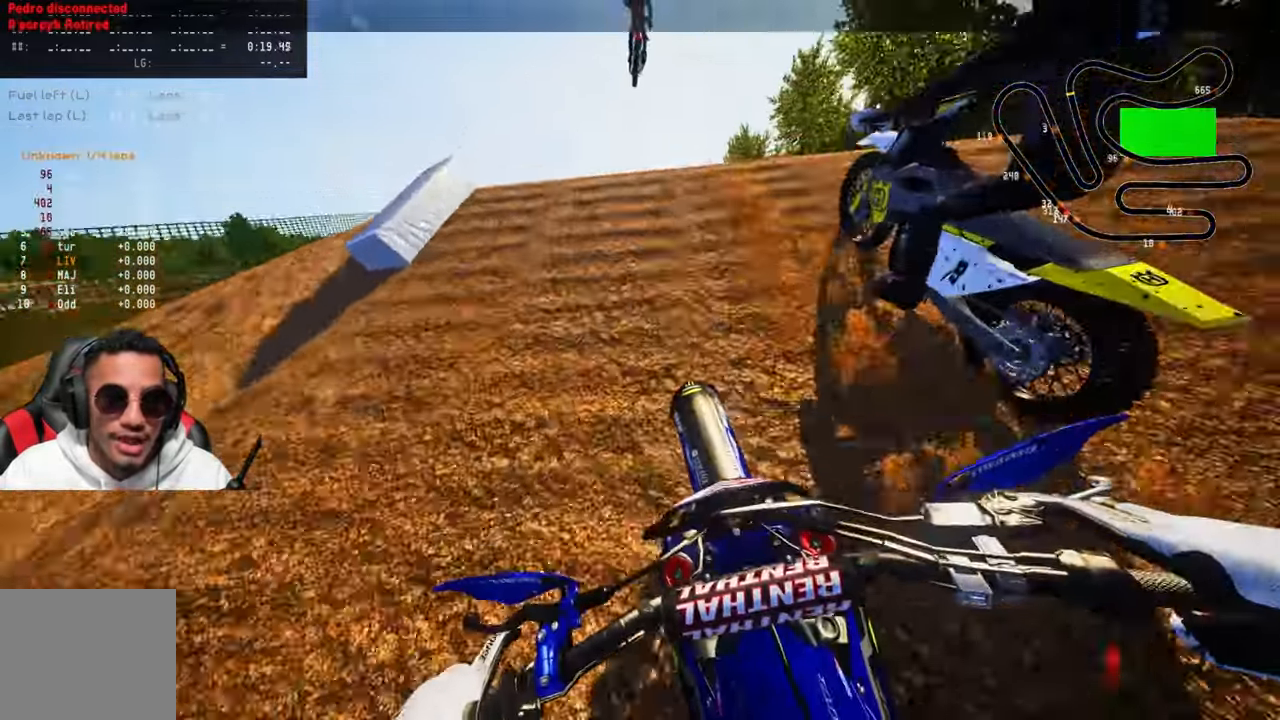
{"buttons": ["R2", "R3"], "left_stick": "up", "right_stick": "up", "events": [[50, "R3", "down"], [167, "R3", "up"], [450, "R3", "down"], [500, "R2", "down"]]}
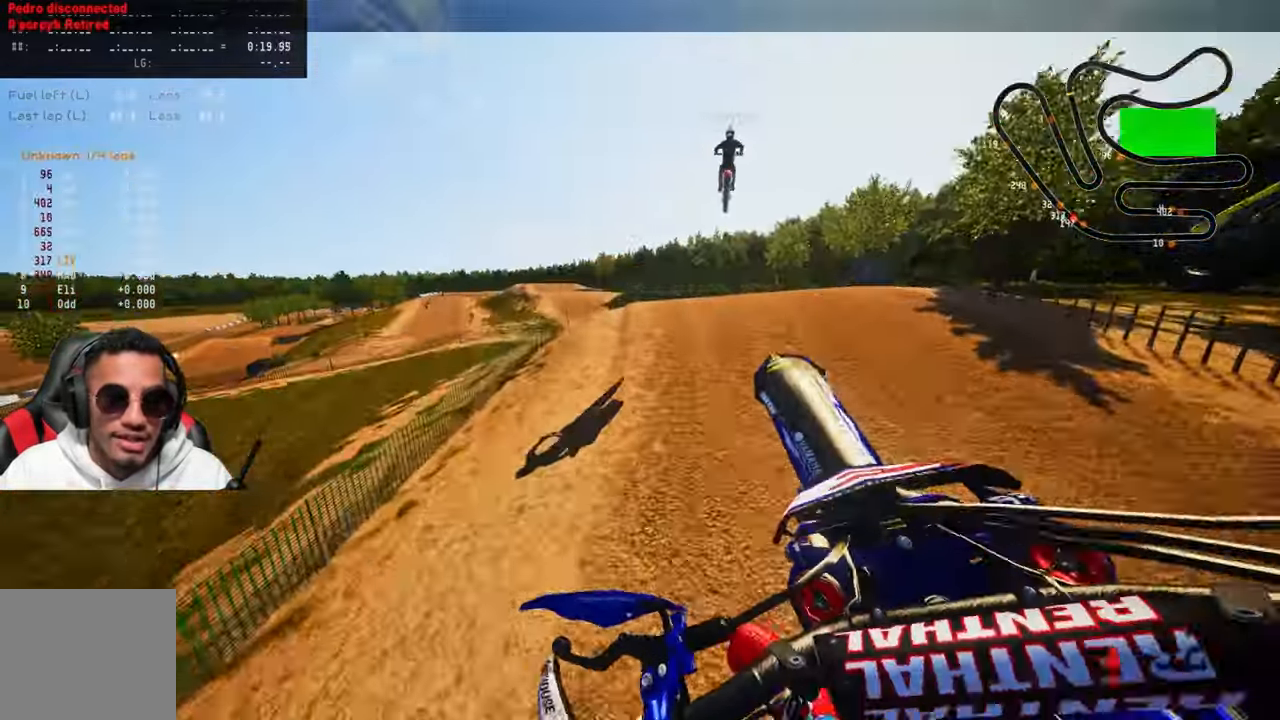
{"buttons": [], "left_stick": "up", "right_stick": "up", "events": [[17, "right_stick", "center"], [67, "R3", "up"], [67, "right_stick", "up"], [417, "R2", "up"]]}
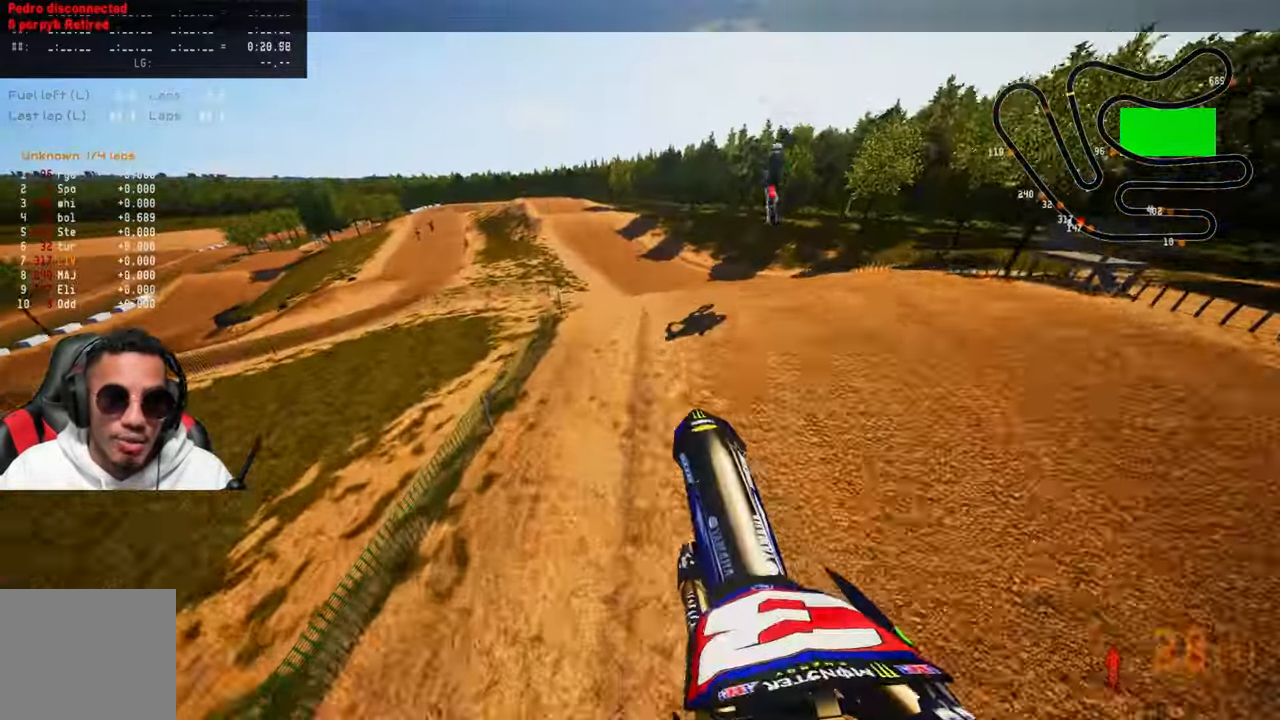
{"buttons": ["R2"], "left_stick": "up", "right_stick": "up", "events": [[300, "R2", "down"]]}
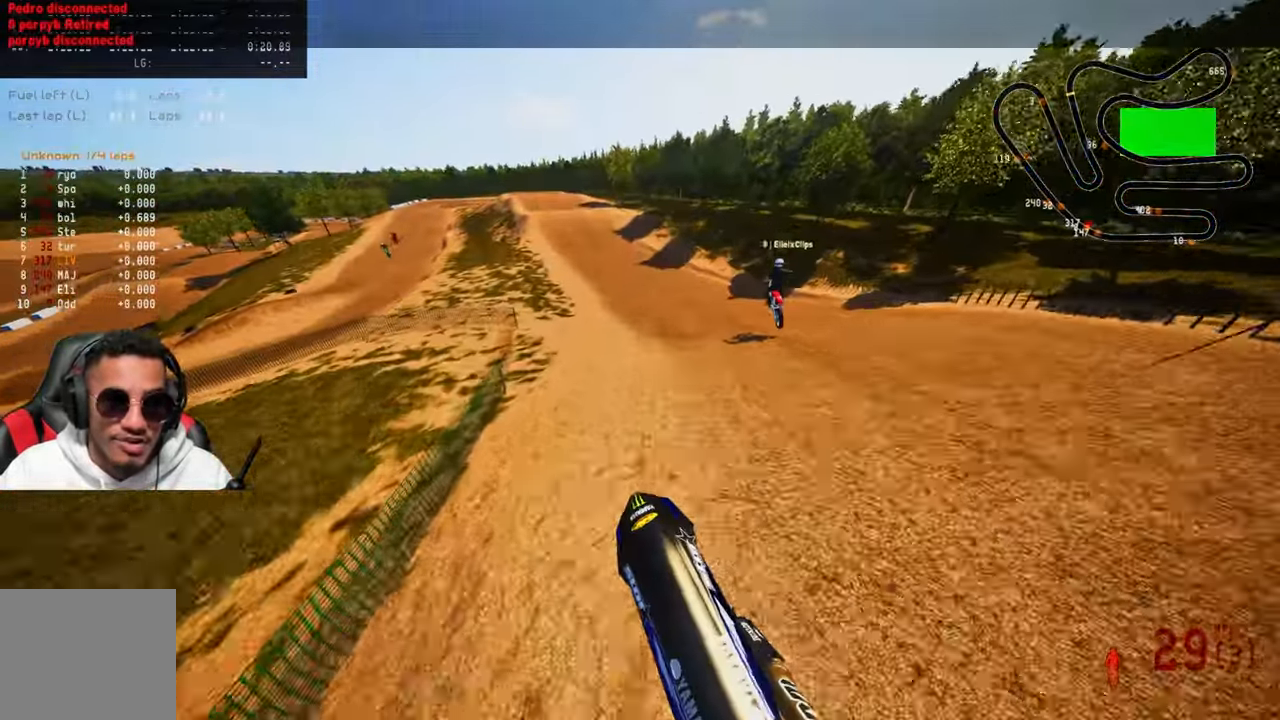
{"buttons": ["R2"], "left_stick": "up", "right_stick": "center", "events": [[67, "right_stick", "center"], [133, "left_stick", "center"], [167, "R3", "down"], [317, "R3", "up"], [450, "left_stick", "up"]]}
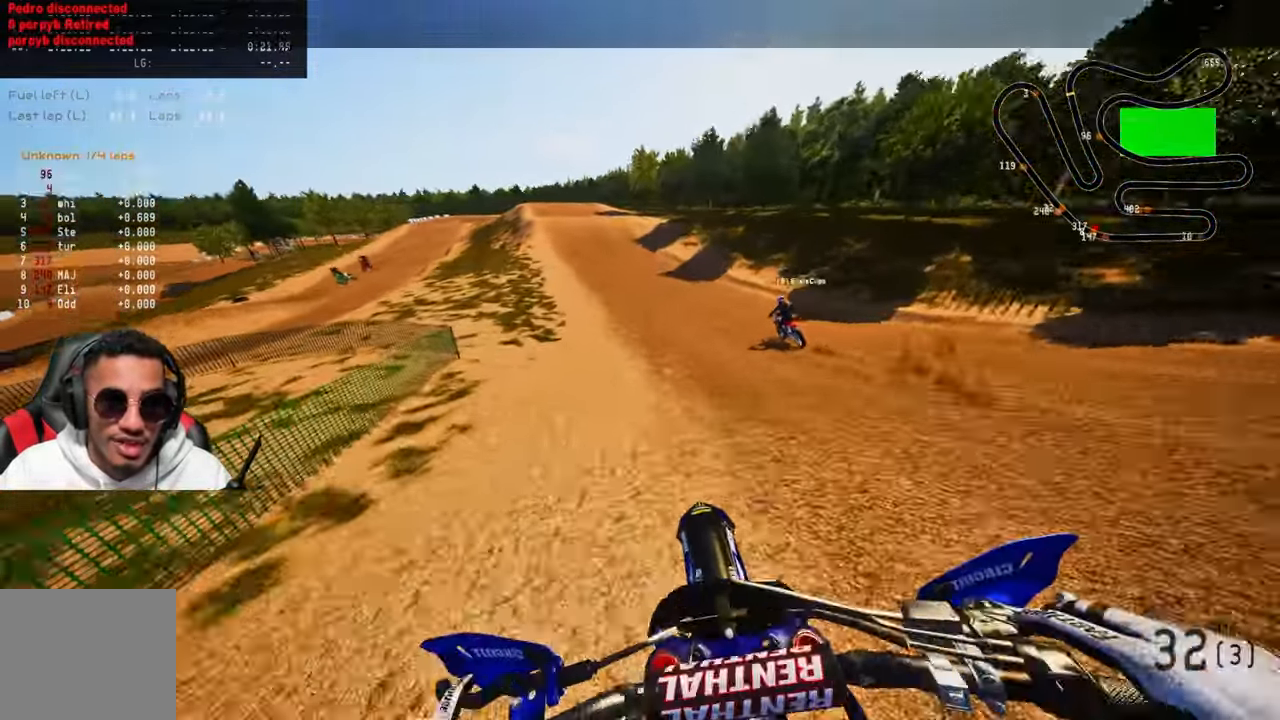
{"buttons": ["R2"], "left_stick": "up", "right_stick": "center", "events": []}
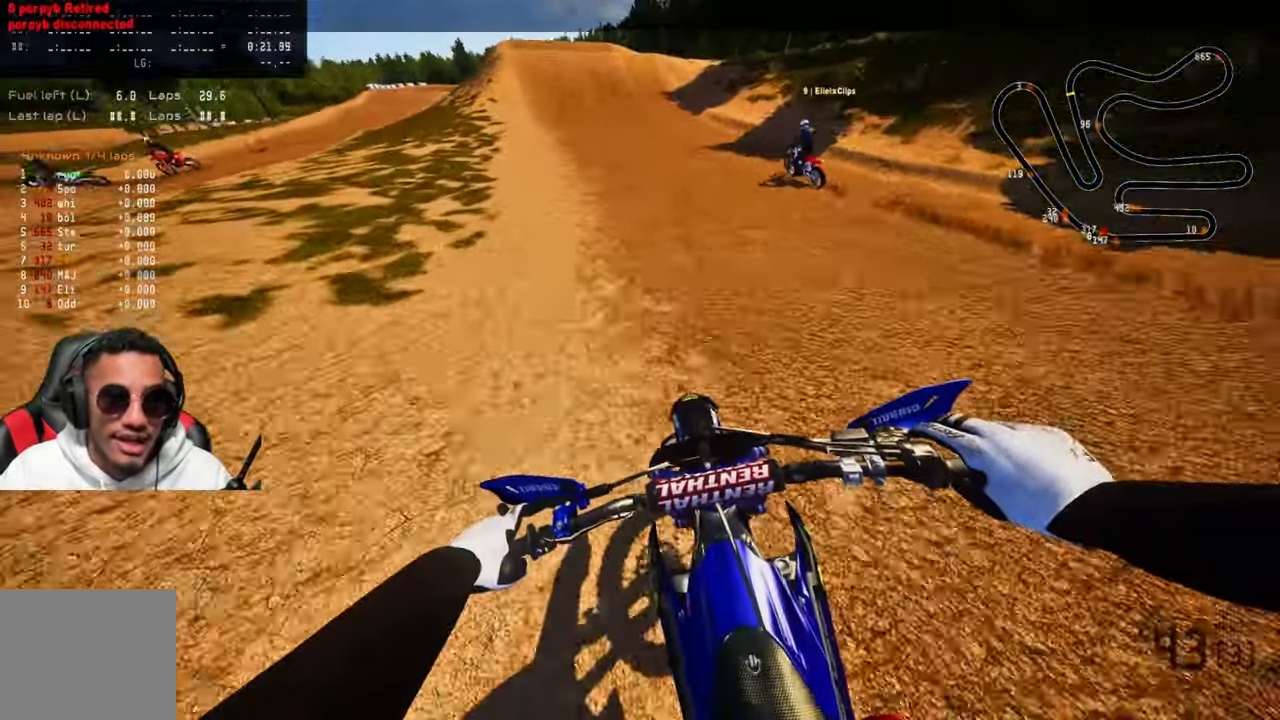
{"buttons": ["R2"], "left_stick": "up", "right_stick": "center", "events": [[50, "R3", "down"], [183, "R3", "up"]]}
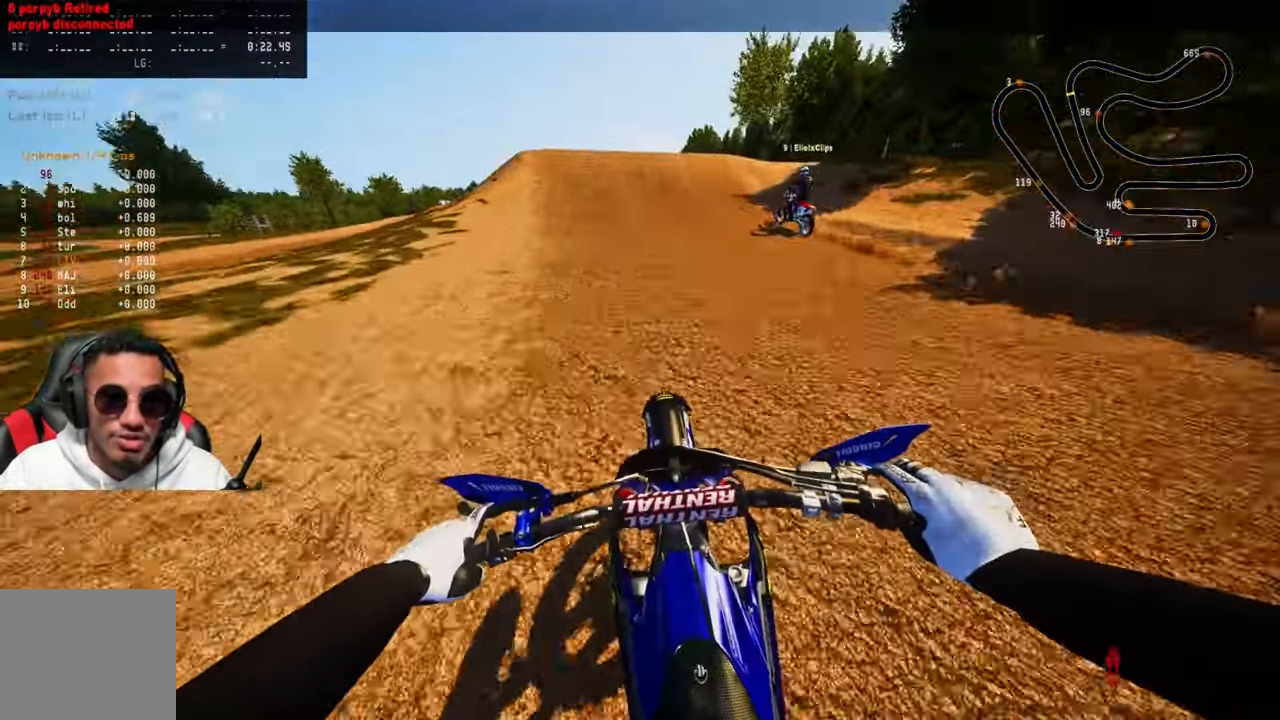
{"buttons": ["R2"], "left_stick": "up-left", "right_stick": "center", "events": [[483, "left_stick", "up-left"]]}
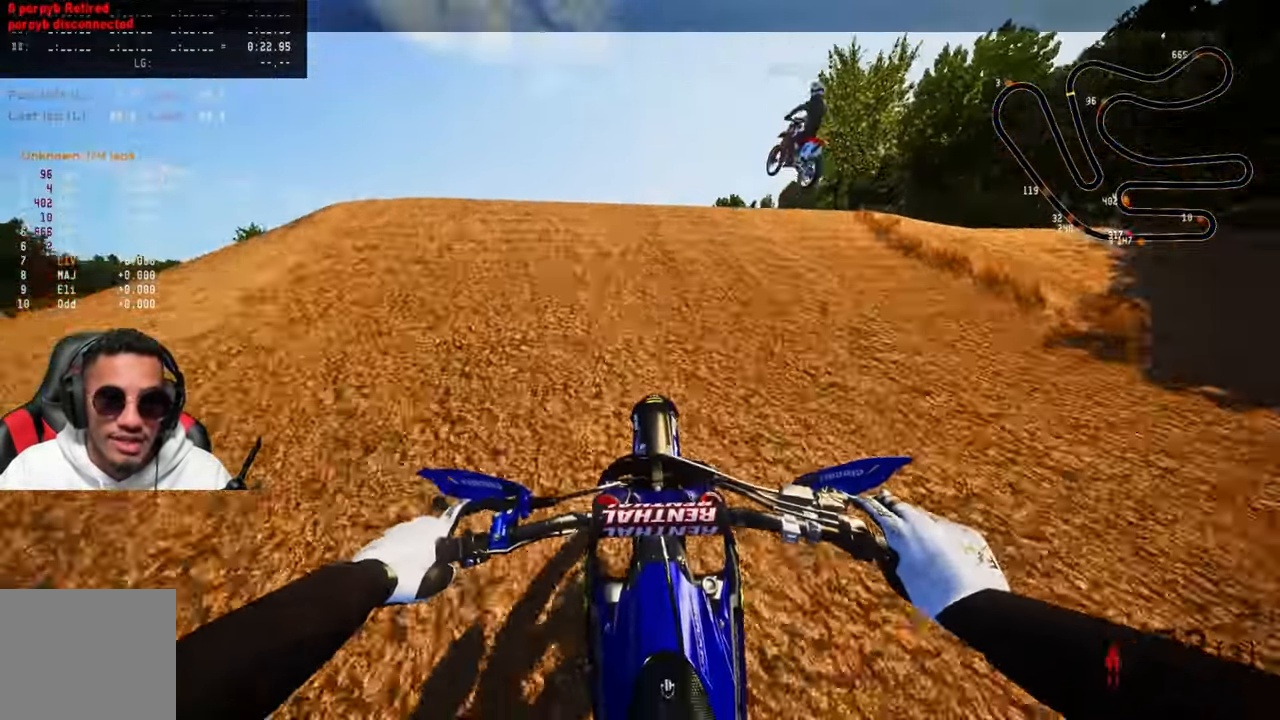
{"buttons": [], "left_stick": "up", "right_stick": "center", "events": [[17, "R2", "up"], [117, "R3", "down"], [200, "R3", "up"], [317, "left_stick", "up"]]}
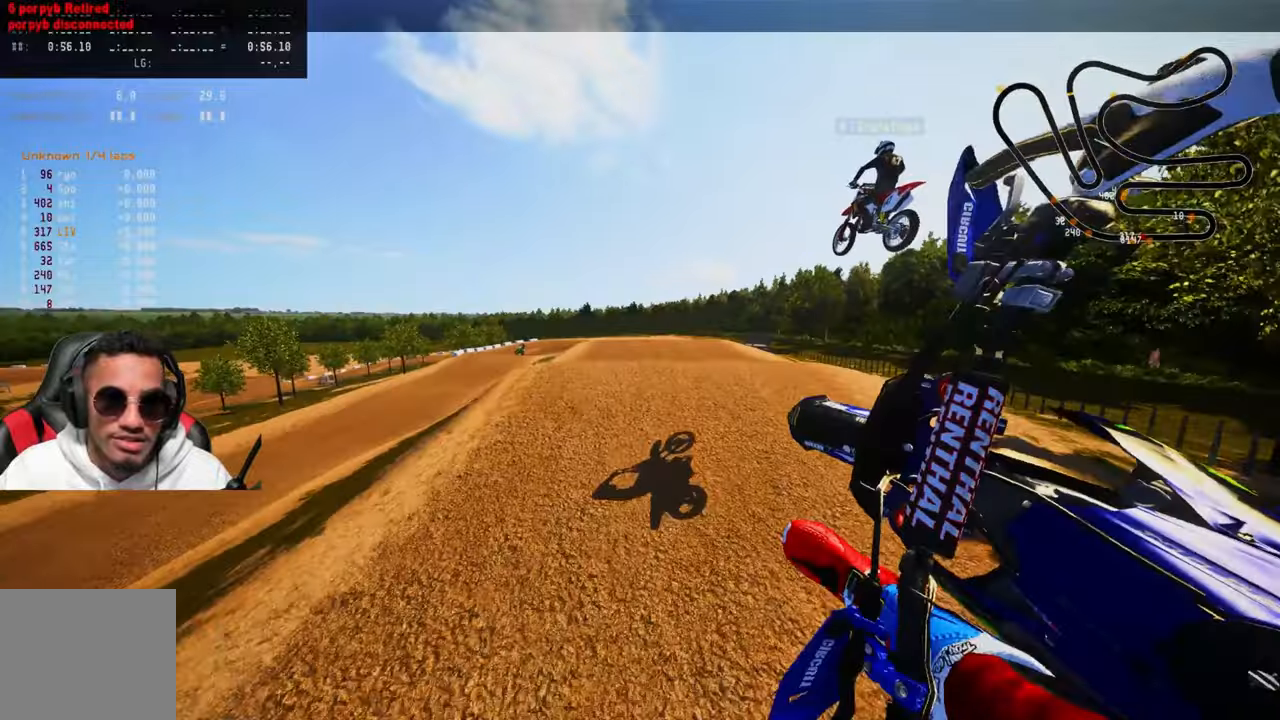
{"buttons": ["R2"], "left_stick": "up", "right_stick": "center", "events": [[84, "R2", "down"], [117, "R3", "down"], [200, "R3", "up"]]}